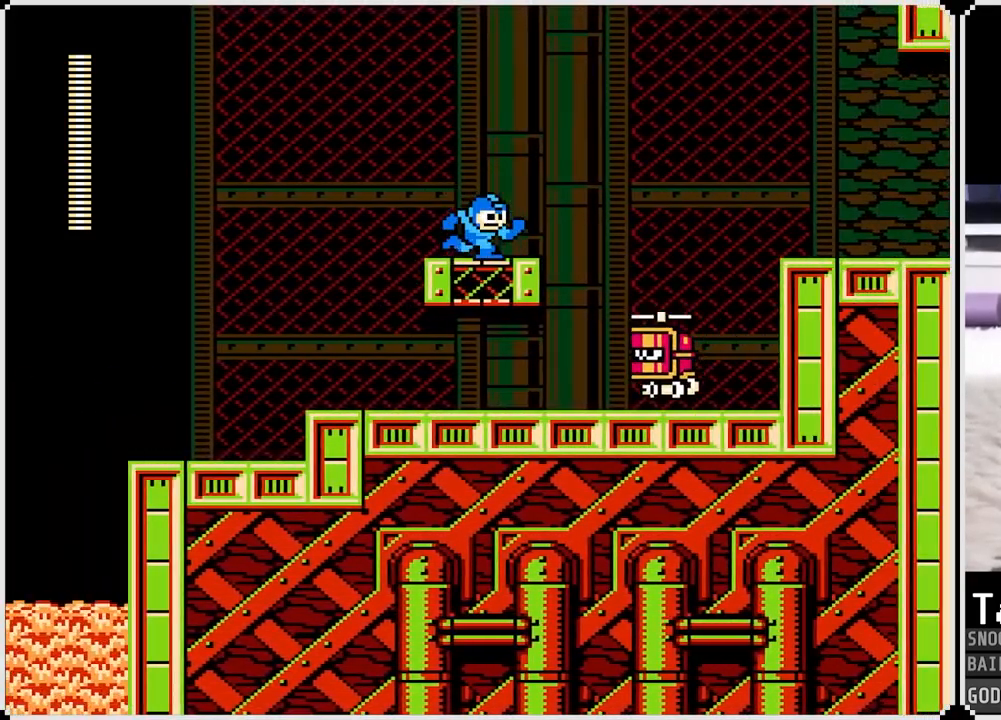
Gameplay with a controller (PlayStation layout); each line is a JSON object with the inputs held at the frame after it. "events" lists button and stick changes between this image and that frame as [ms after this image, input, new state], when the widget could be followed in between.
{"buttons": ["DPAD_RIGHT"], "left_stick": "center", "right_stick": "center", "events": [[200, "CROSS", "down"], [334, "CROSS", "up"]]}
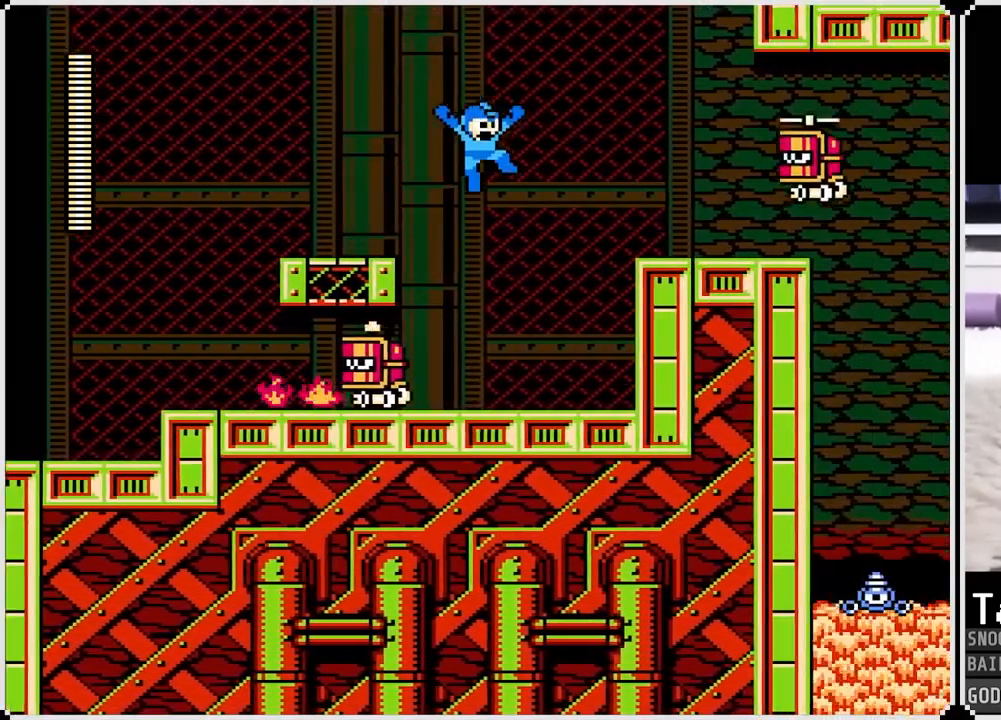
{"buttons": ["CROSS", "DPAD_RIGHT"], "left_stick": "center", "right_stick": "center", "events": [[417, "CROSS", "down"]]}
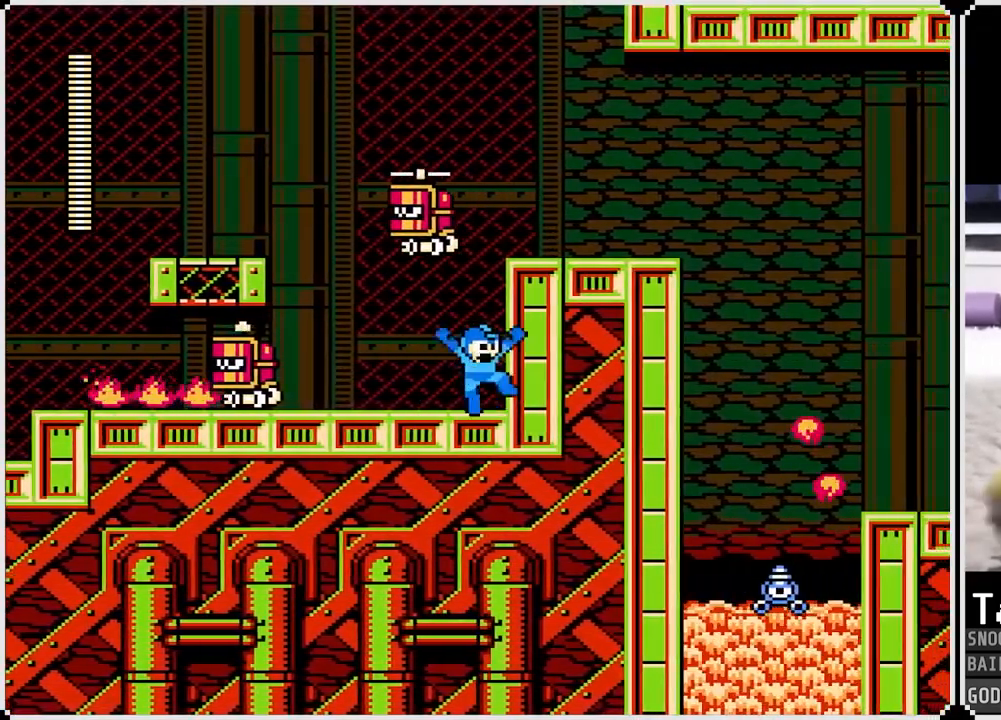
{"buttons": ["DPAD_RIGHT"], "left_stick": "center", "right_stick": "center", "events": [[233, "CROSS", "up"]]}
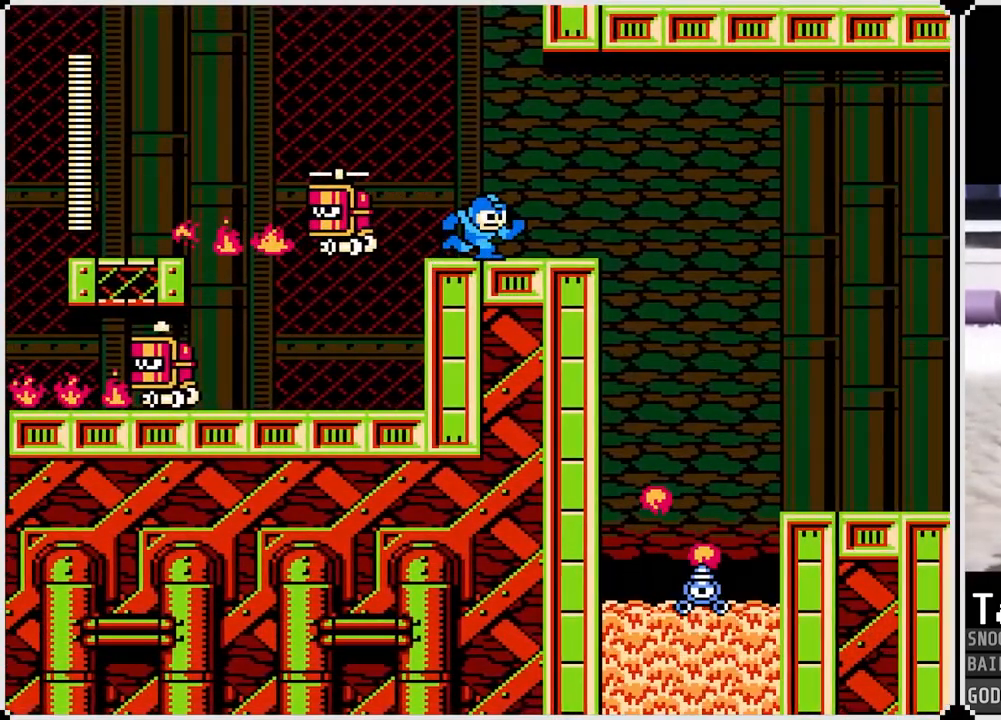
{"buttons": ["CROSS", "DPAD_RIGHT"], "left_stick": "center", "right_stick": "center", "events": [[301, "CROSS", "down"]]}
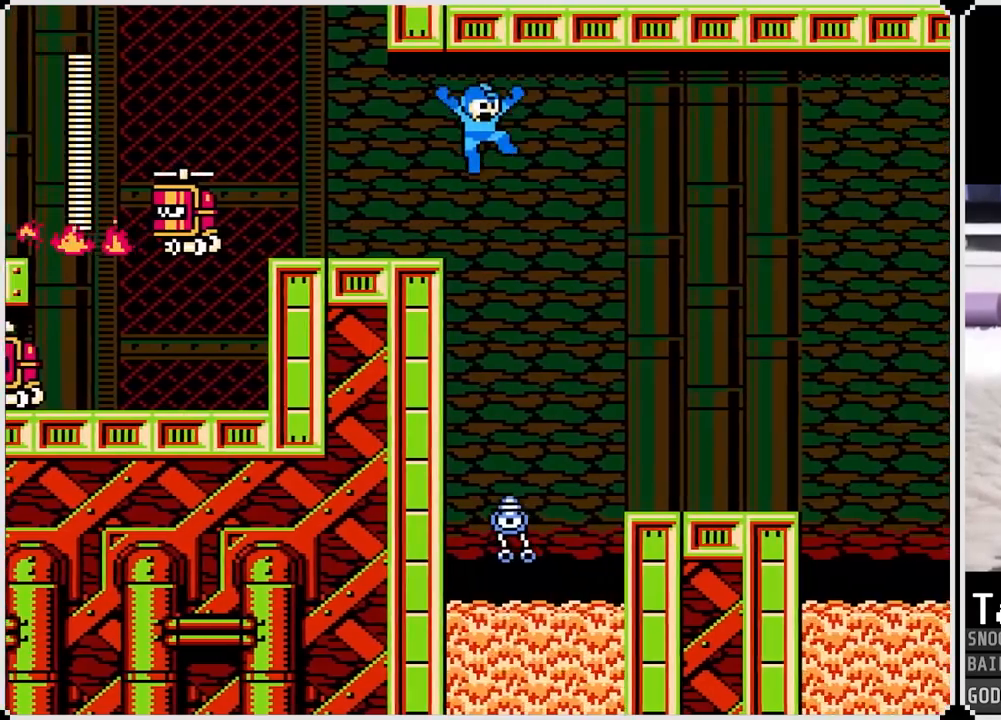
{"buttons": ["DPAD_RIGHT"], "left_stick": "center", "right_stick": "center", "events": [[17, "CROSS", "up"]]}
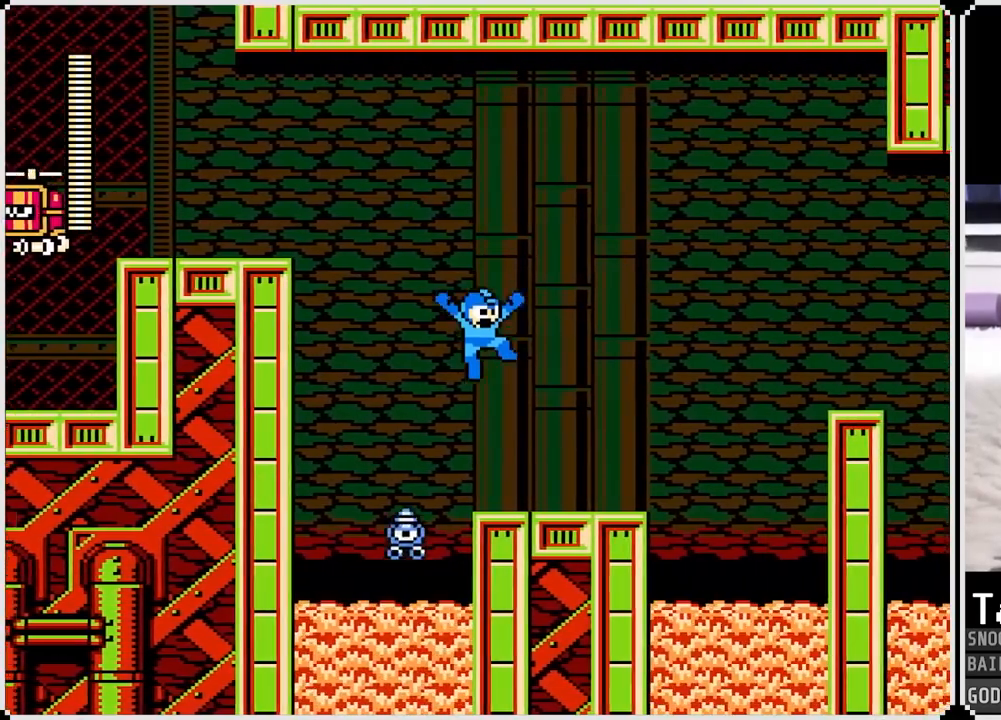
{"buttons": ["CROSS", "DPAD_RIGHT"], "left_stick": "center", "right_stick": "center", "events": [[501, "CROSS", "down"]]}
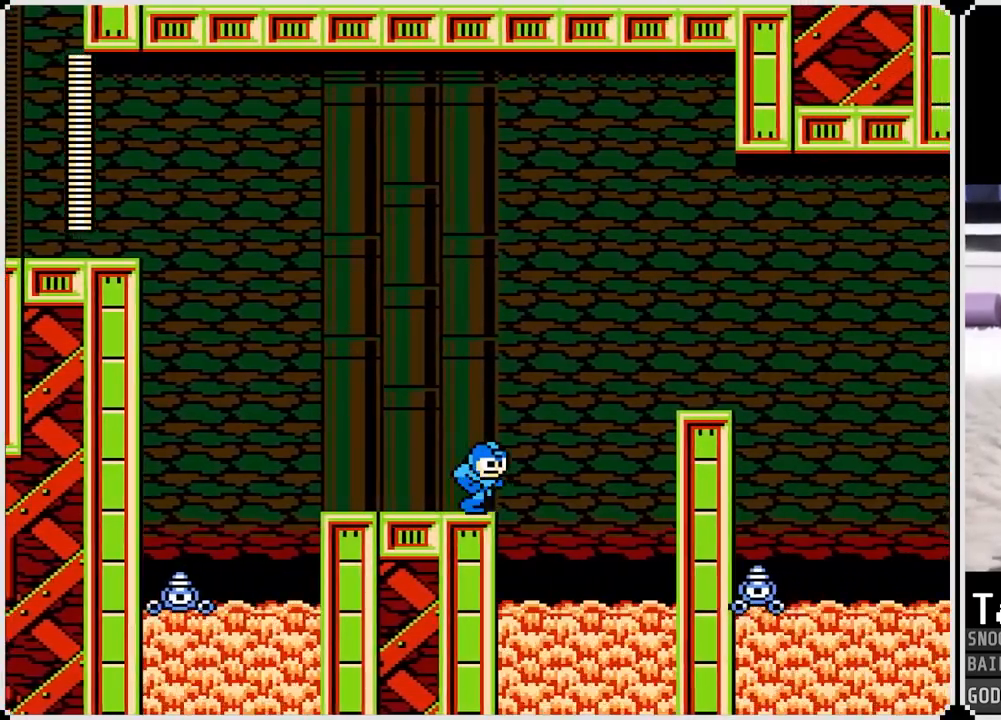
{"buttons": ["DPAD_RIGHT"], "left_stick": "center", "right_stick": "center", "events": [[467, "CROSS", "up"]]}
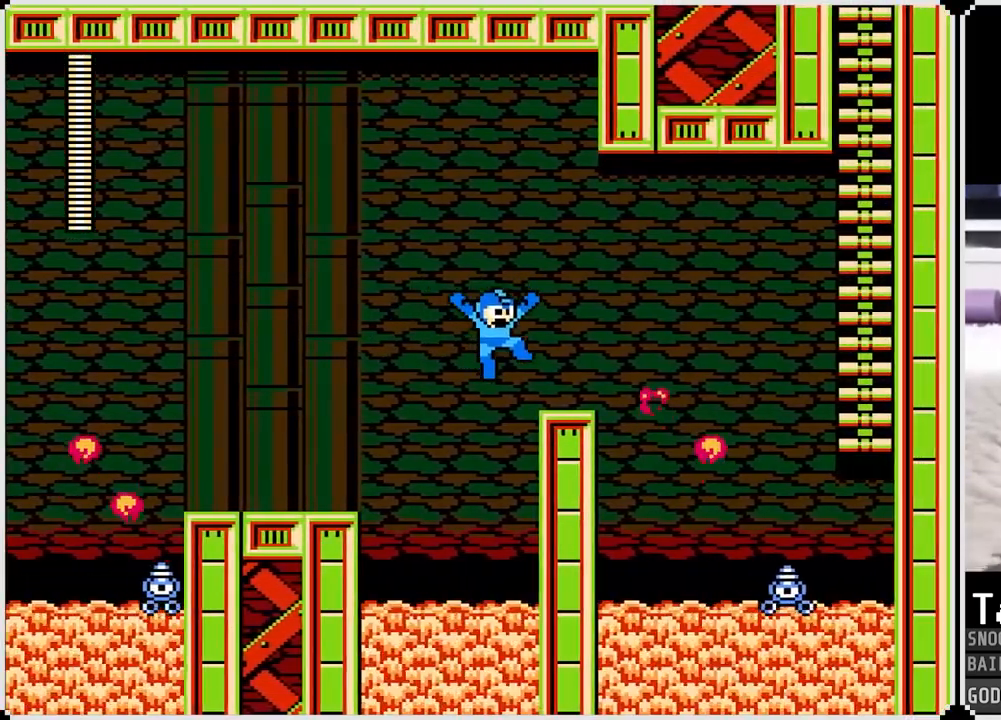
{"buttons": [], "left_stick": "center", "right_stick": "center", "events": [[184, "CROSS", "down"], [417, "CROSS", "up"], [484, "DPAD_RIGHT", "up"]]}
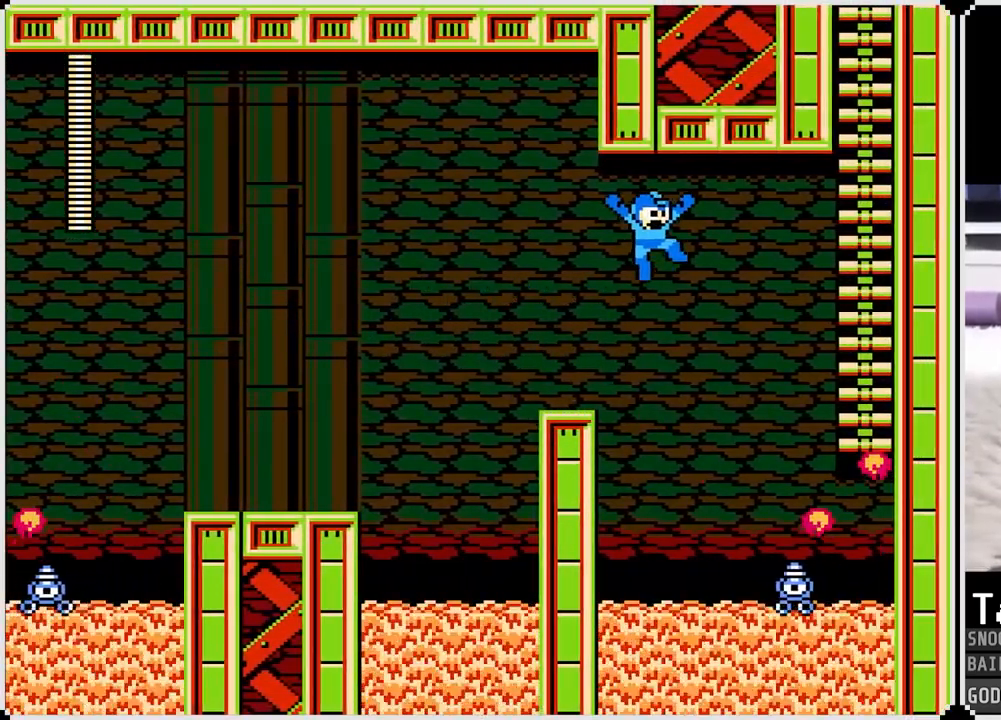
{"buttons": ["DPAD_RIGHT"], "left_stick": "center", "right_stick": "center", "events": [[250, "DPAD_RIGHT", "down"]]}
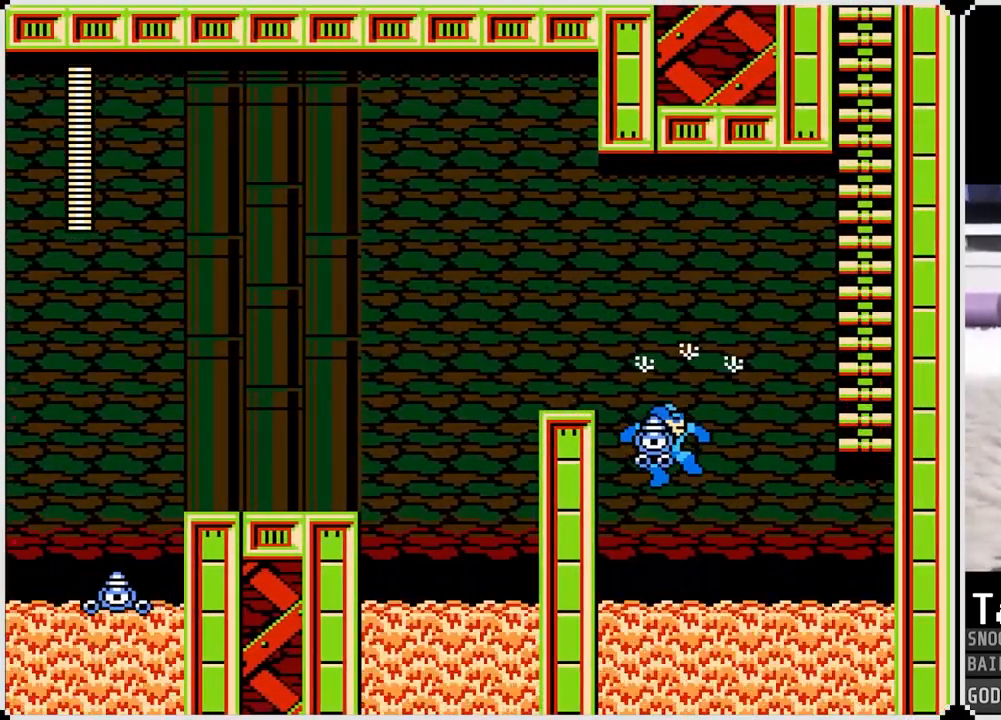
{"buttons": ["DPAD_RIGHT"], "left_stick": "center", "right_stick": "center", "events": []}
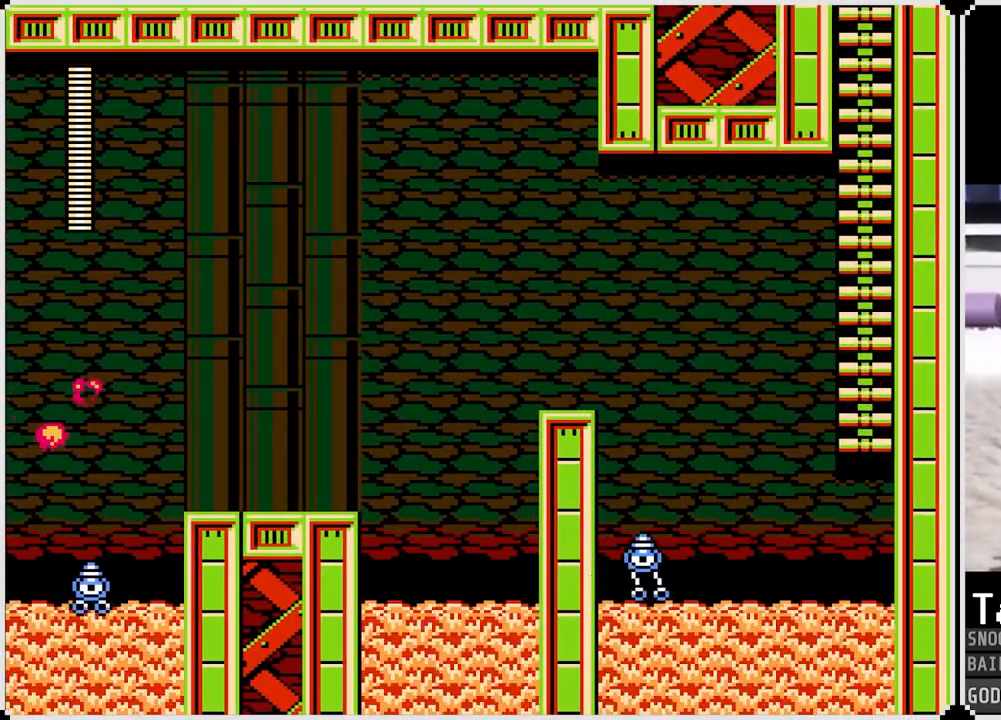
{"buttons": ["CROSS", "DPAD_RIGHT"], "left_stick": "center", "right_stick": "center", "events": [[317, "CROSS", "down"]]}
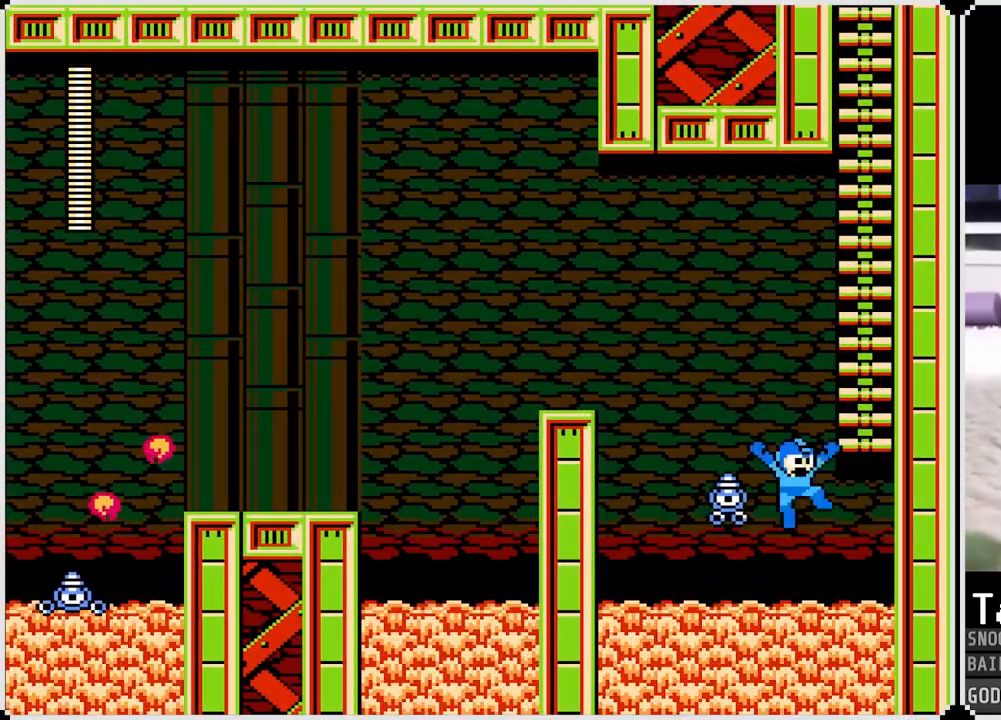
{"buttons": ["DPAD_UP"], "left_stick": "center", "right_stick": "center", "events": [[133, "DPAD_UP", "down"], [200, "DPAD_RIGHT", "up"], [267, "CROSS", "up"]]}
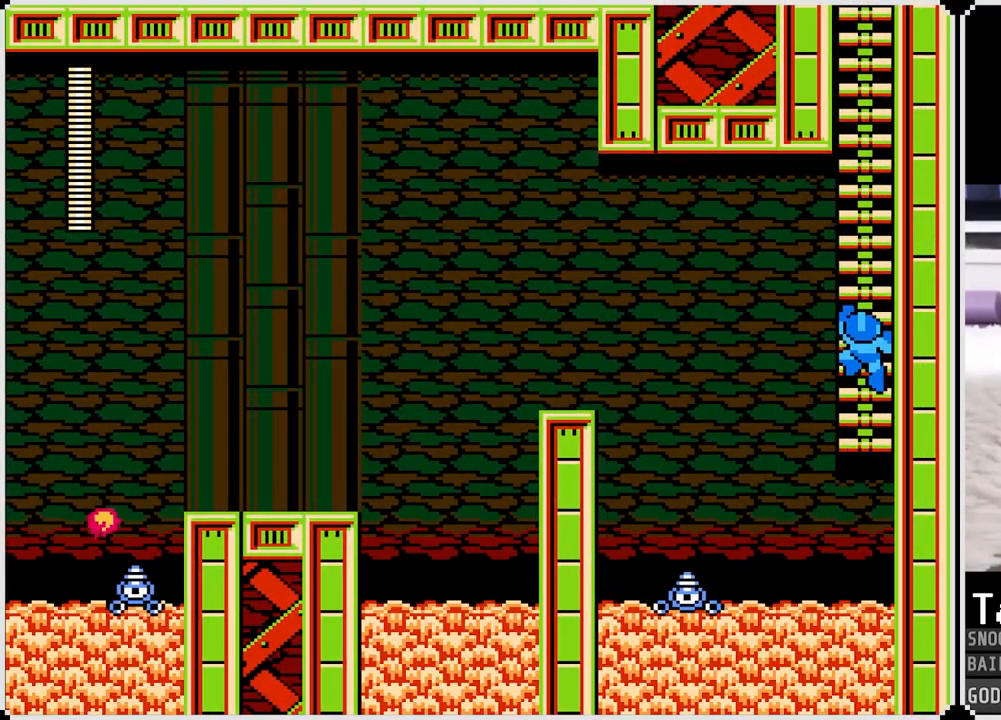
{"buttons": ["DPAD_UP"], "left_stick": "center", "right_stick": "center", "events": []}
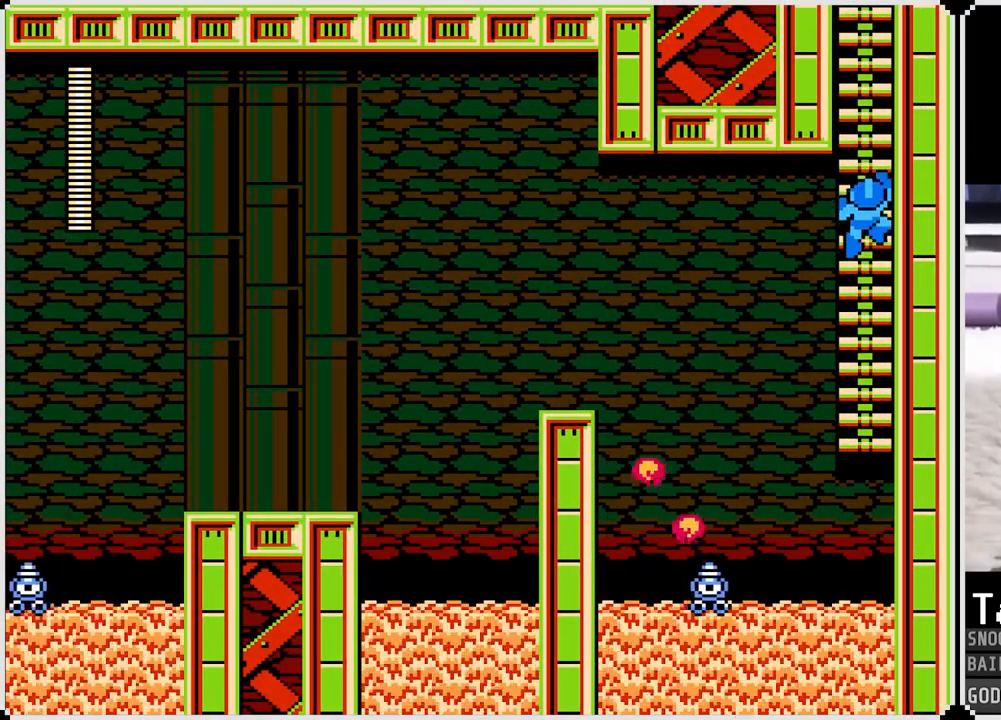
{"buttons": ["DPAD_UP"], "left_stick": "center", "right_stick": "center", "events": []}
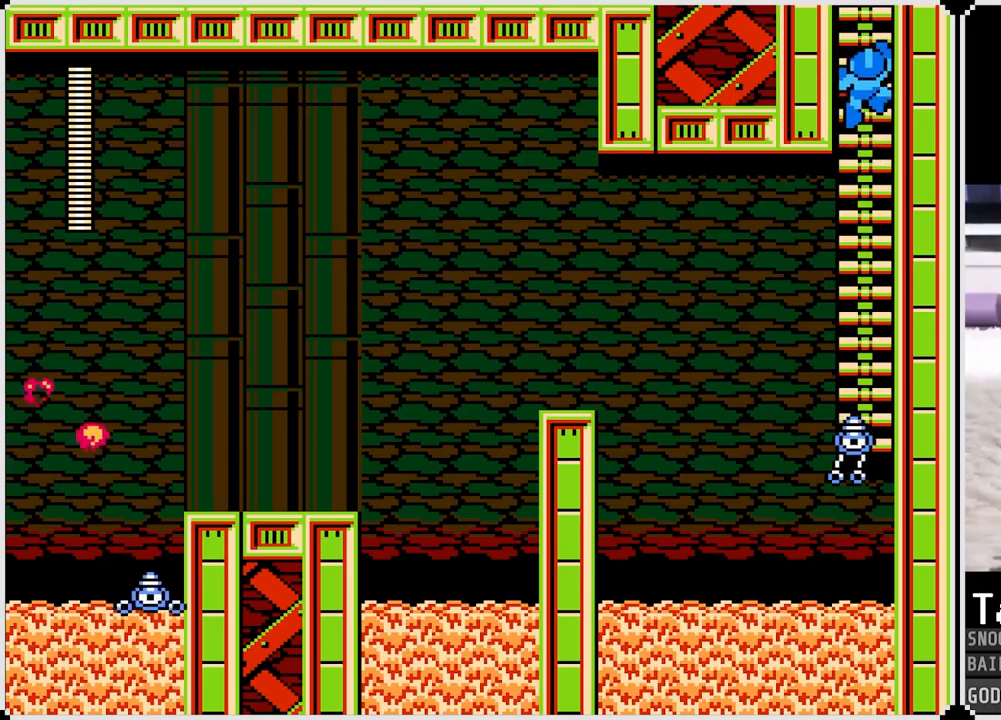
{"buttons": ["DPAD_UP"], "left_stick": "center", "right_stick": "center", "events": []}
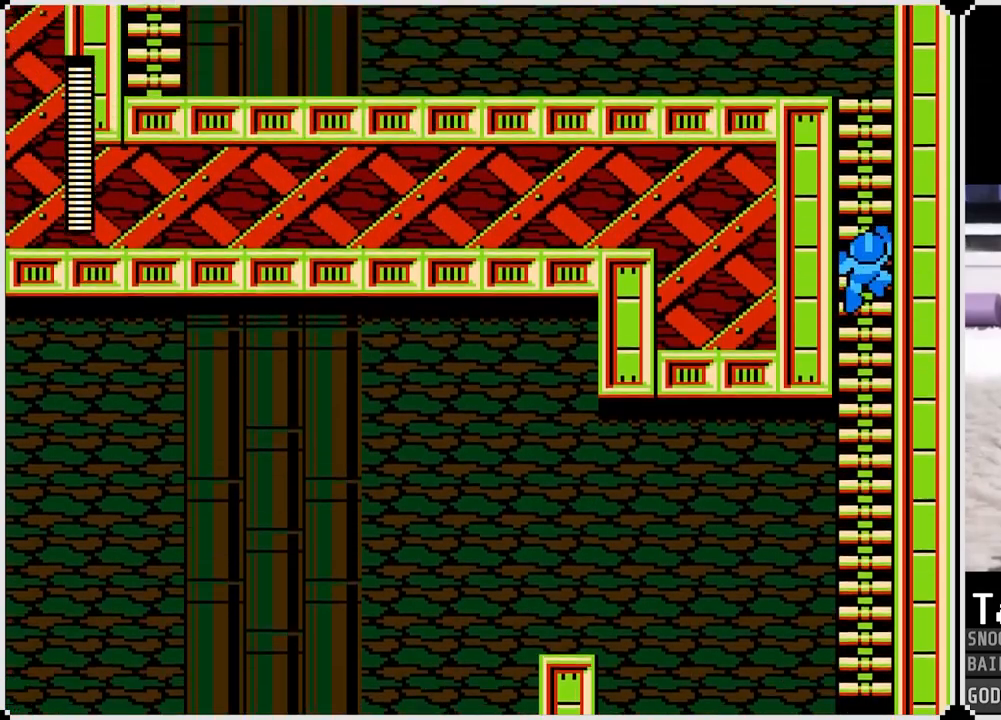
{"buttons": ["DPAD_UP"], "left_stick": "center", "right_stick": "center", "events": [[66, "DPAD_UP", "up"], [250, "DPAD_UP", "down"]]}
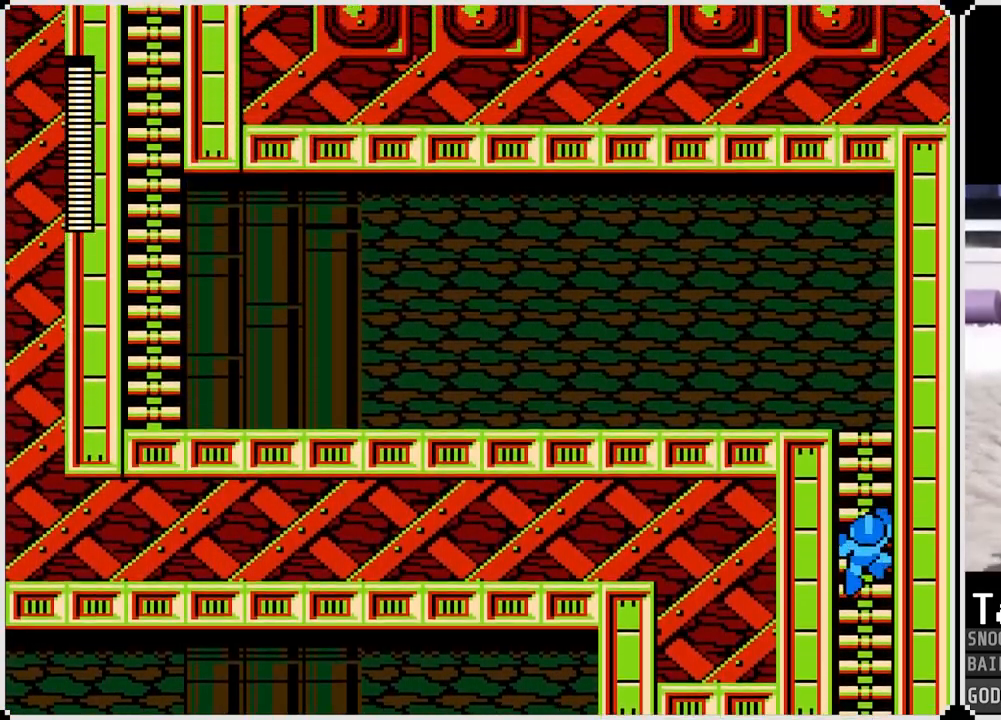
{"buttons": ["DPAD_UP"], "left_stick": "center", "right_stick": "center", "events": []}
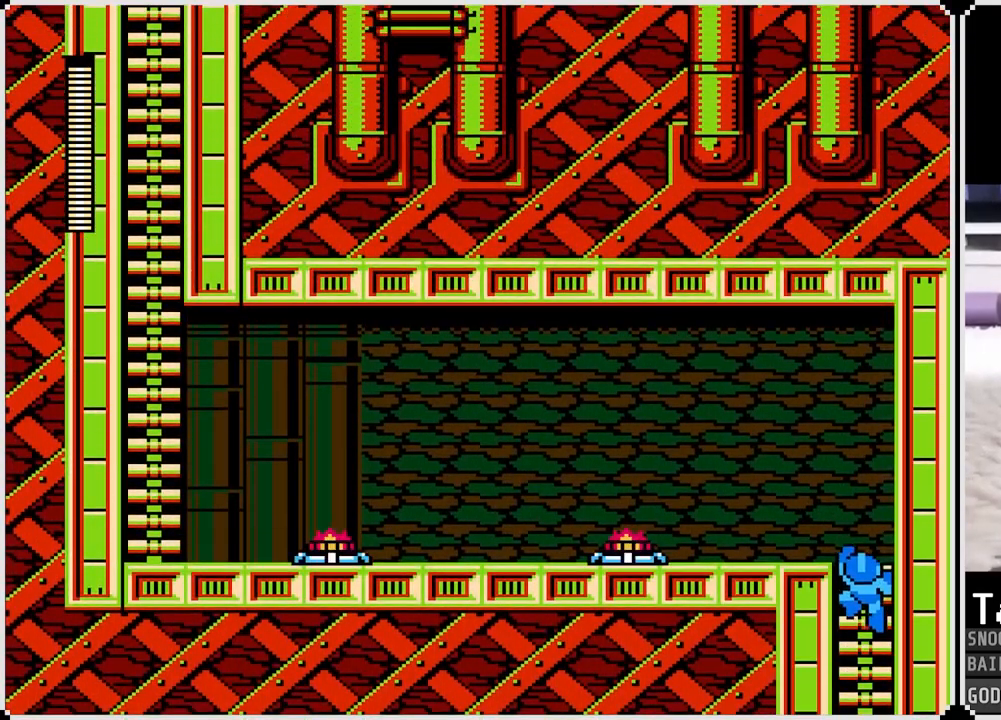
{"buttons": ["CROSS", "DPAD_LEFT"], "left_stick": "center", "right_stick": "center", "events": [[300, "DPAD_LEFT", "down"], [300, "DPAD_UP", "up"], [400, "CROSS", "down"]]}
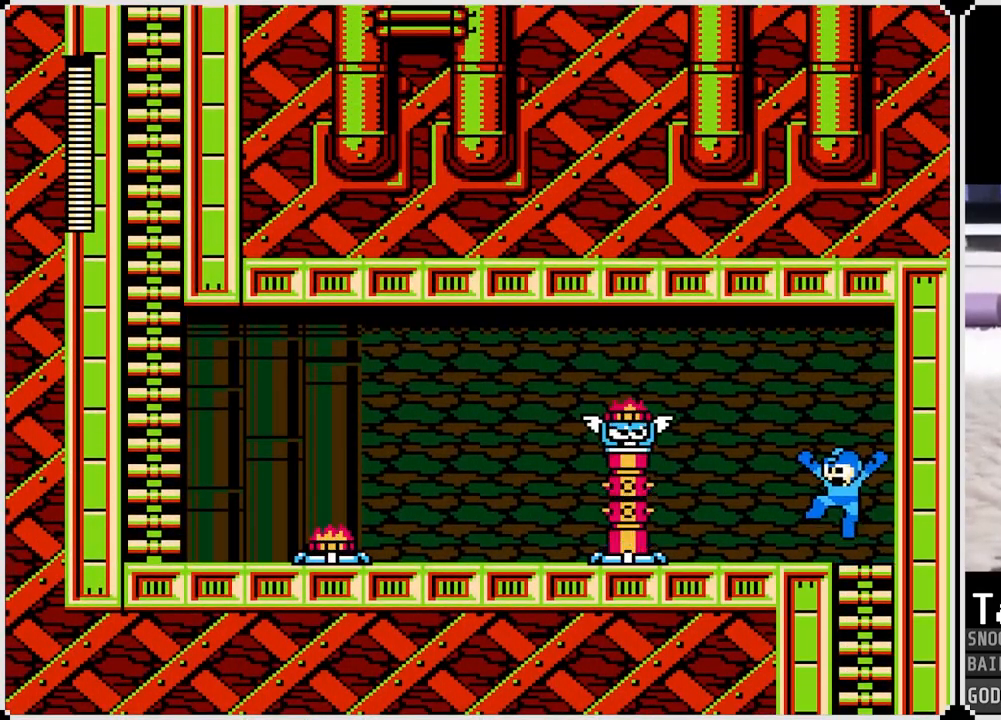
{"buttons": ["CROSS"], "left_stick": "center", "right_stick": "center", "events": [[17, "DPAD_LEFT", "up"], [34, "SQUARE", "down"], [67, "CROSS", "up"], [117, "SQUARE", "up"], [200, "SQUARE", "down"], [284, "SQUARE", "up"], [451, "CROSS", "down"]]}
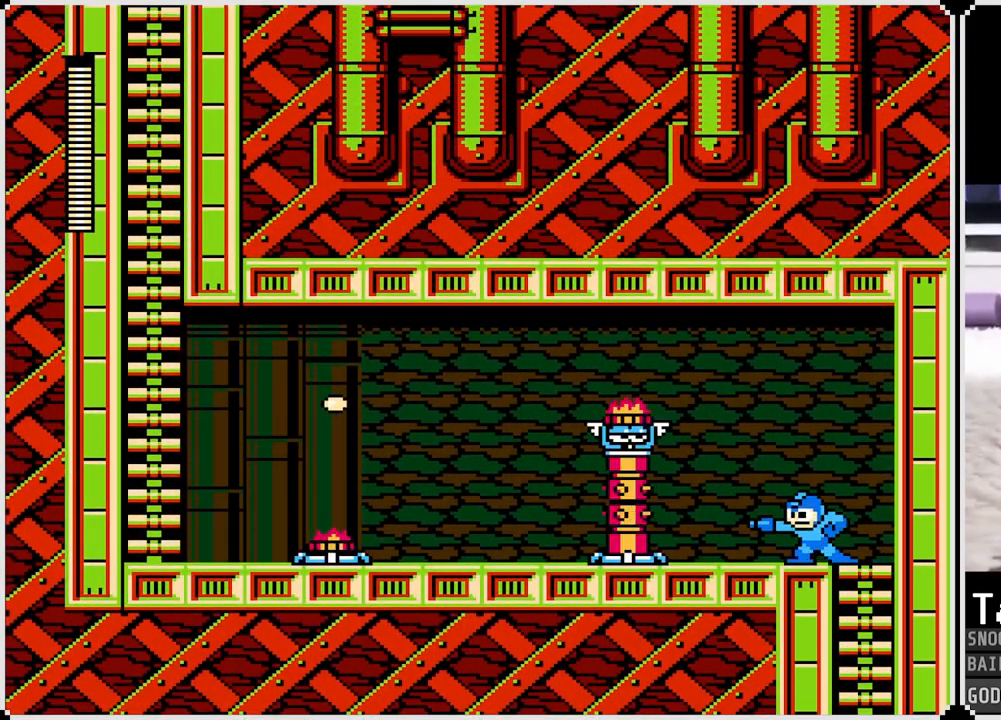
{"buttons": ["DPAD_RIGHT"], "left_stick": "center", "right_stick": "center", "events": [[100, "SQUARE", "down"], [167, "CROSS", "up"], [167, "SQUARE", "up"], [250, "SQUARE", "down"], [333, "SQUARE", "up"], [367, "DPAD_RIGHT", "down"]]}
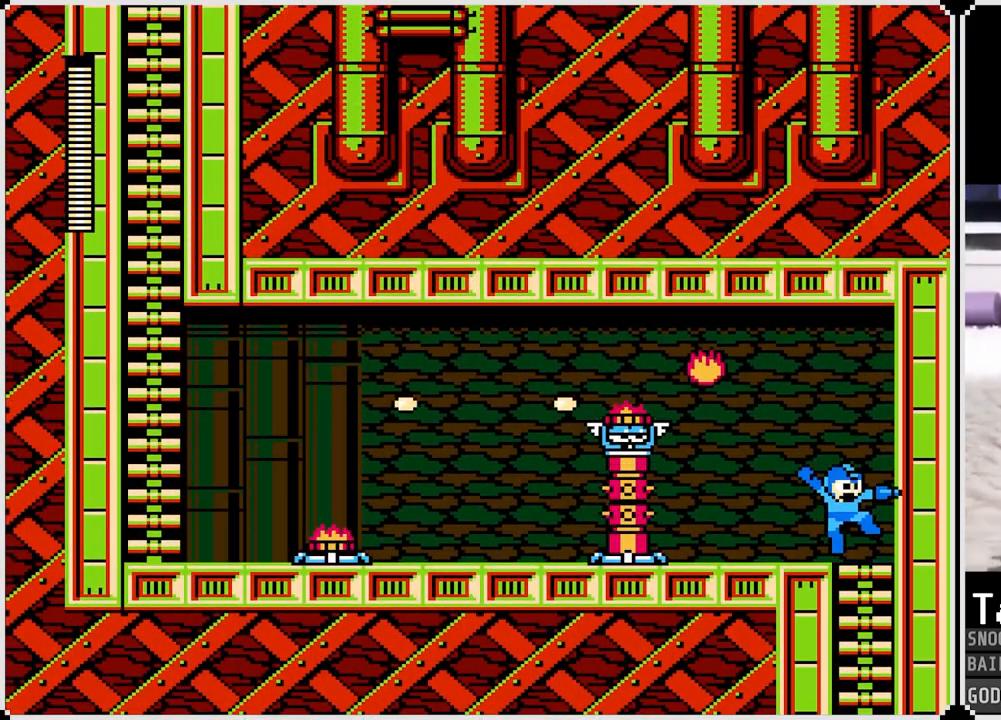
{"buttons": ["DPAD_RIGHT"], "left_stick": "center", "right_stick": "center", "events": [[50, "CROSS", "down"], [100, "DPAD_LEFT", "down"], [100, "DPAD_RIGHT", "up"], [167, "SQUARE", "down"], [200, "CROSS", "up"], [267, "DPAD_LEFT", "up"], [267, "SQUARE", "up"], [334, "SQUARE", "down"], [401, "SQUARE", "up"], [434, "DPAD_RIGHT", "down"]]}
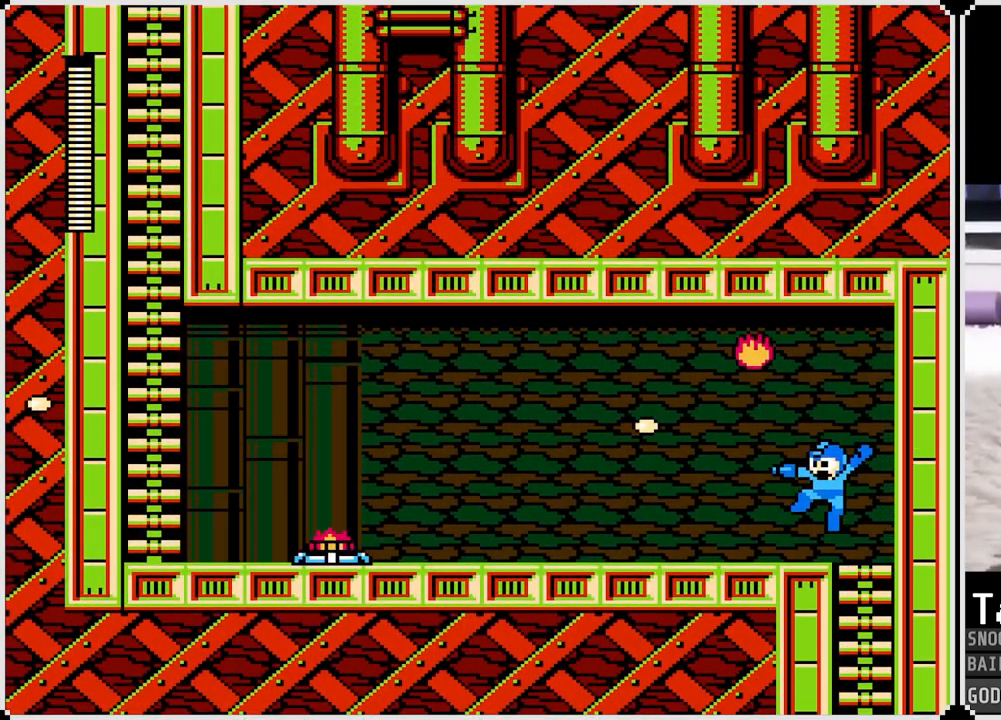
{"buttons": ["SQUARE"], "left_stick": "center", "right_stick": "center", "events": [[100, "CROSS", "down"], [217, "DPAD_RIGHT", "up"], [233, "DPAD_LEFT", "down"], [283, "CROSS", "up"], [283, "SQUARE", "down"], [400, "DPAD_LEFT", "up"], [417, "SQUARE", "up"], [483, "SQUARE", "down"]]}
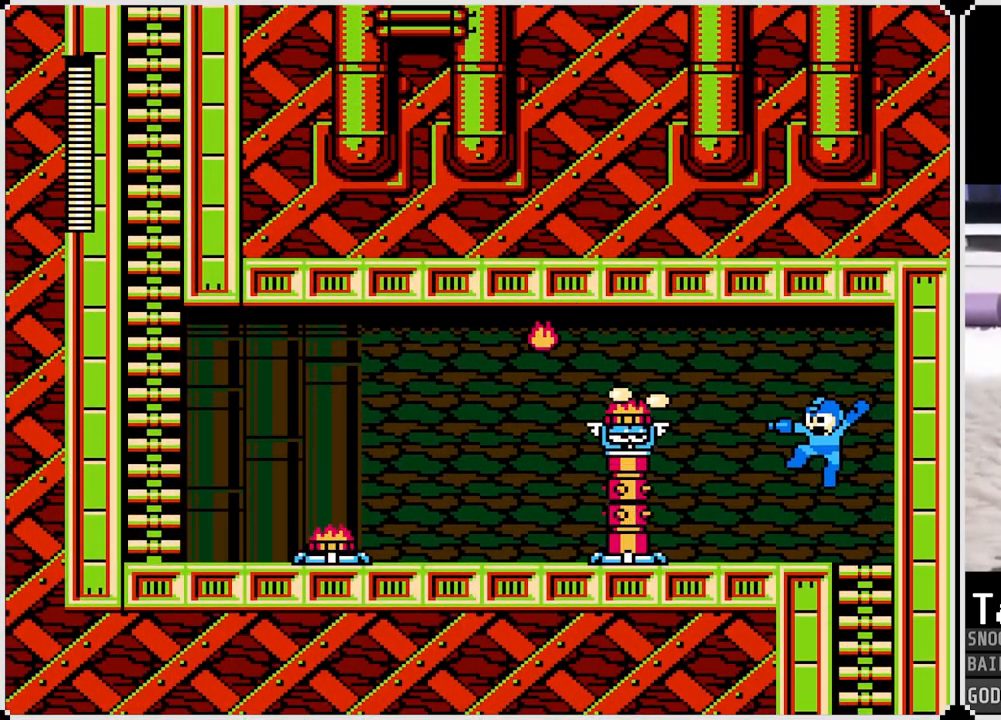
{"buttons": ["DPAD_RIGHT"], "left_stick": "center", "right_stick": "center", "events": [[84, "SQUARE", "up"], [150, "CROSS", "down"], [200, "SQUARE", "down"], [267, "CROSS", "up"], [300, "SQUARE", "up"], [384, "SQUARE", "down"], [434, "DPAD_RIGHT", "down"], [451, "SQUARE", "up"]]}
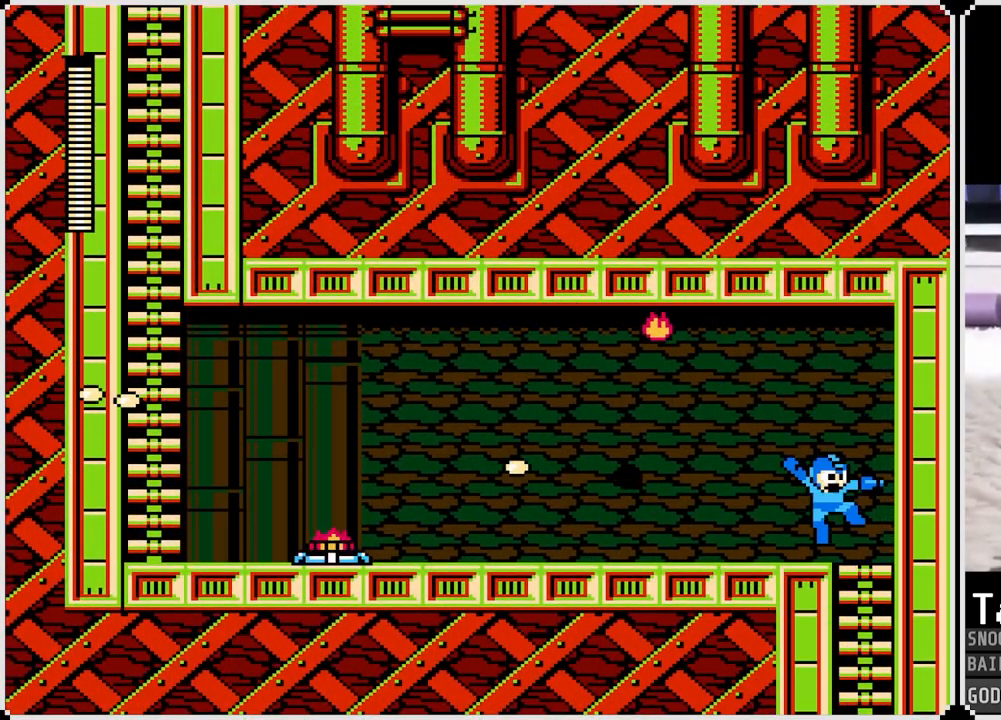
{"buttons": ["CROSS", "DPAD_LEFT"], "left_stick": "center", "right_stick": "center", "events": [[100, "DPAD_RIGHT", "up"], [116, "CROSS", "down"], [133, "DPAD_LEFT", "down"]]}
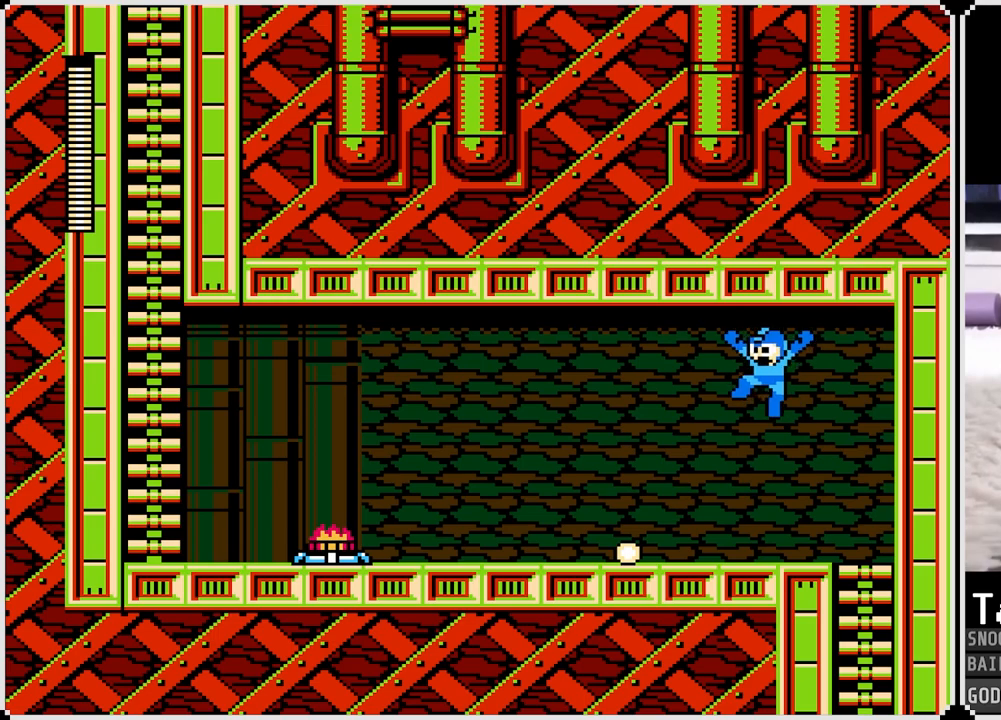
{"buttons": ["DPAD_LEFT"], "left_stick": "center", "right_stick": "center", "events": [[34, "CROSS", "up"]]}
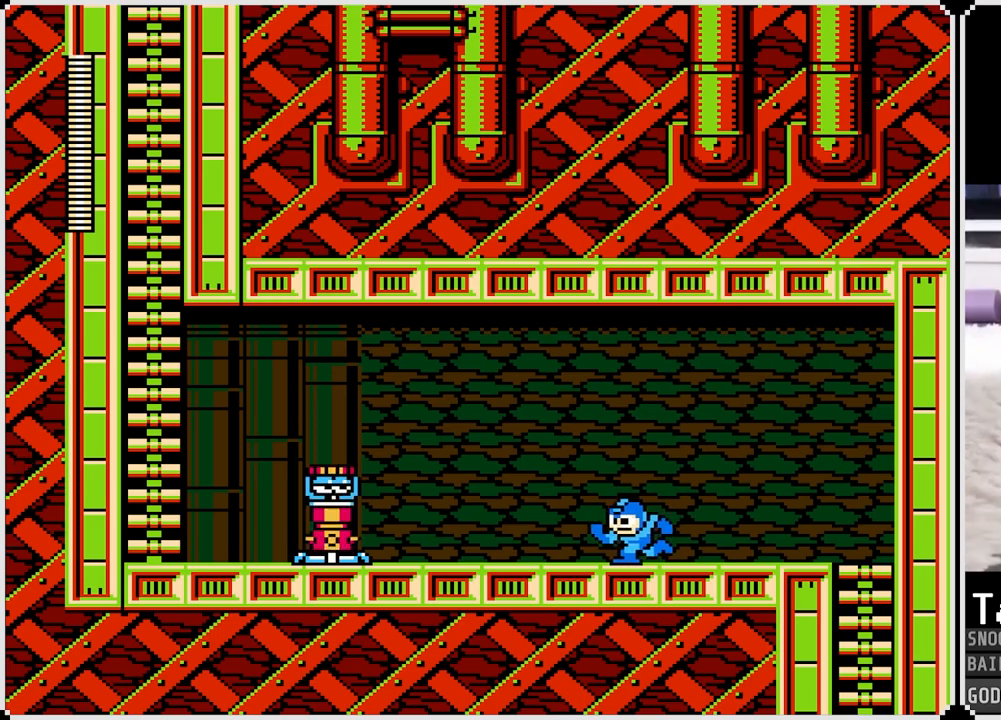
{"buttons": ["SQUARE"], "left_stick": "center", "right_stick": "center", "events": [[33, "DPAD_LEFT", "up"], [150, "CROSS", "down"], [250, "DPAD_LEFT", "down"], [250, "SQUARE", "down"], [317, "CROSS", "up"], [350, "DPAD_LEFT", "up"], [350, "SQUARE", "up"], [450, "SQUARE", "down"]]}
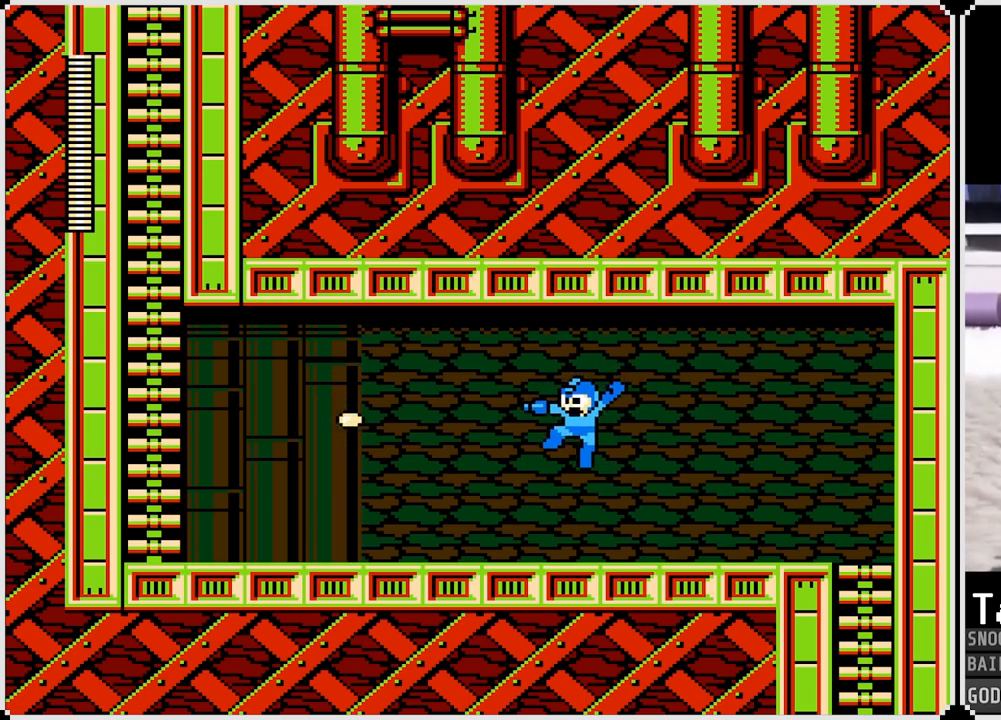
{"buttons": [], "left_stick": "center", "right_stick": "center", "events": [[17, "SQUARE", "up"], [184, "CROSS", "down"], [300, "SQUARE", "down"], [334, "CROSS", "up"], [367, "SQUARE", "up"], [417, "SQUARE", "down"], [484, "SQUARE", "up"]]}
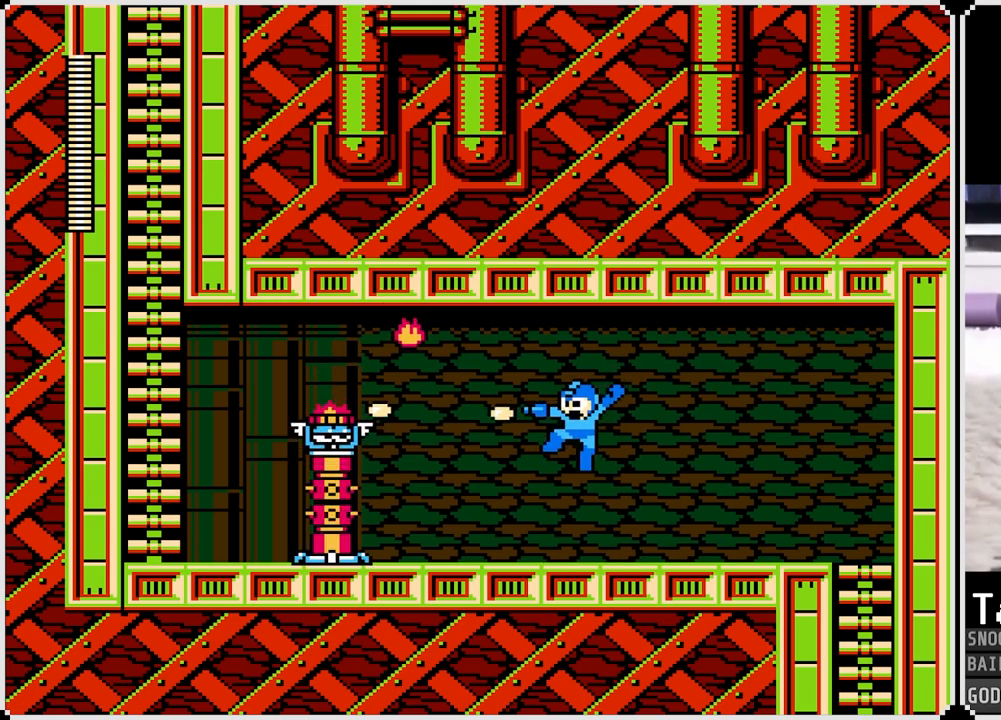
{"buttons": ["DPAD_LEFT"], "left_stick": "center", "right_stick": "center", "events": [[50, "DPAD_RIGHT", "down"], [200, "CROSS", "down"], [233, "DPAD_RIGHT", "up"], [267, "DPAD_LEFT", "down"], [317, "SQUARE", "down"], [350, "CROSS", "up"], [417, "SQUARE", "up"]]}
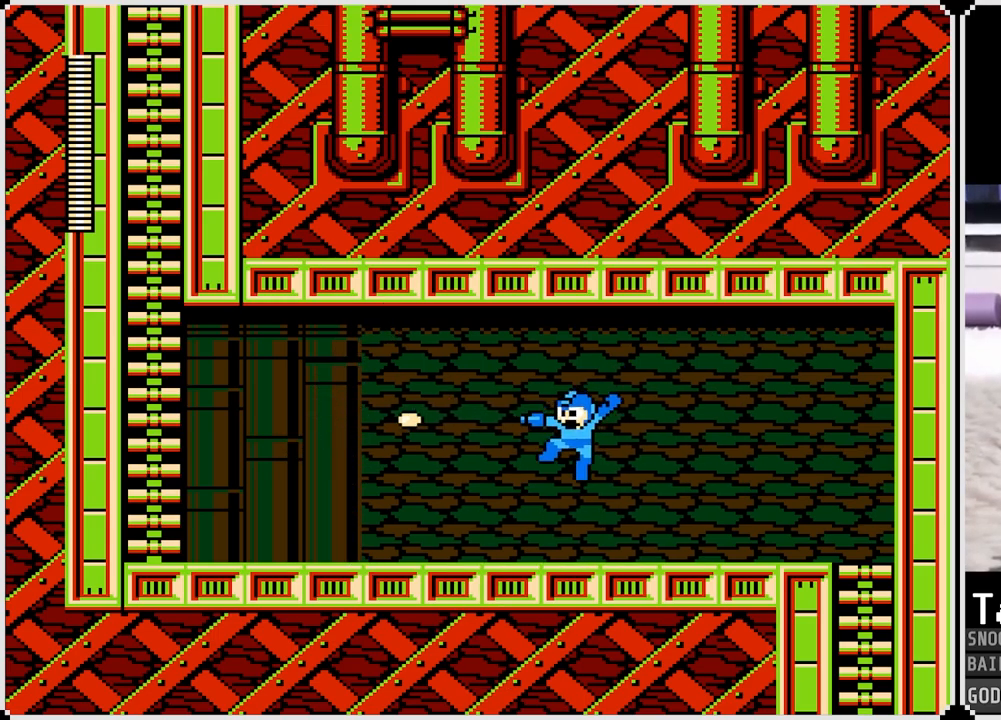
{"buttons": ["DPAD_LEFT"], "left_stick": "center", "right_stick": "center", "events": []}
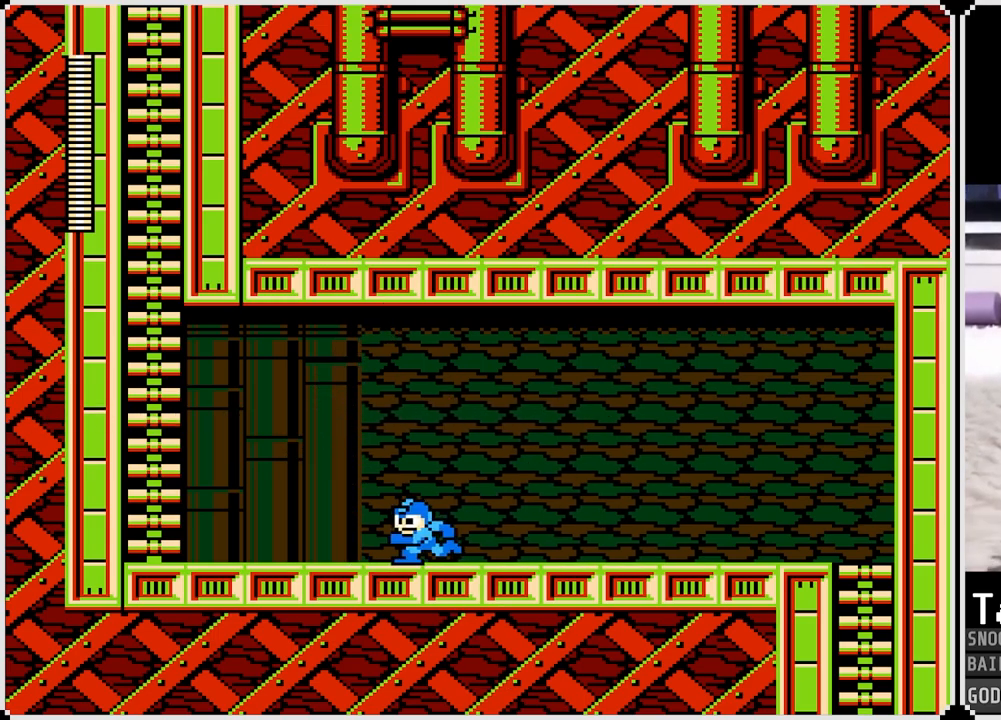
{"buttons": ["DPAD_LEFT"], "left_stick": "center", "right_stick": "center", "events": []}